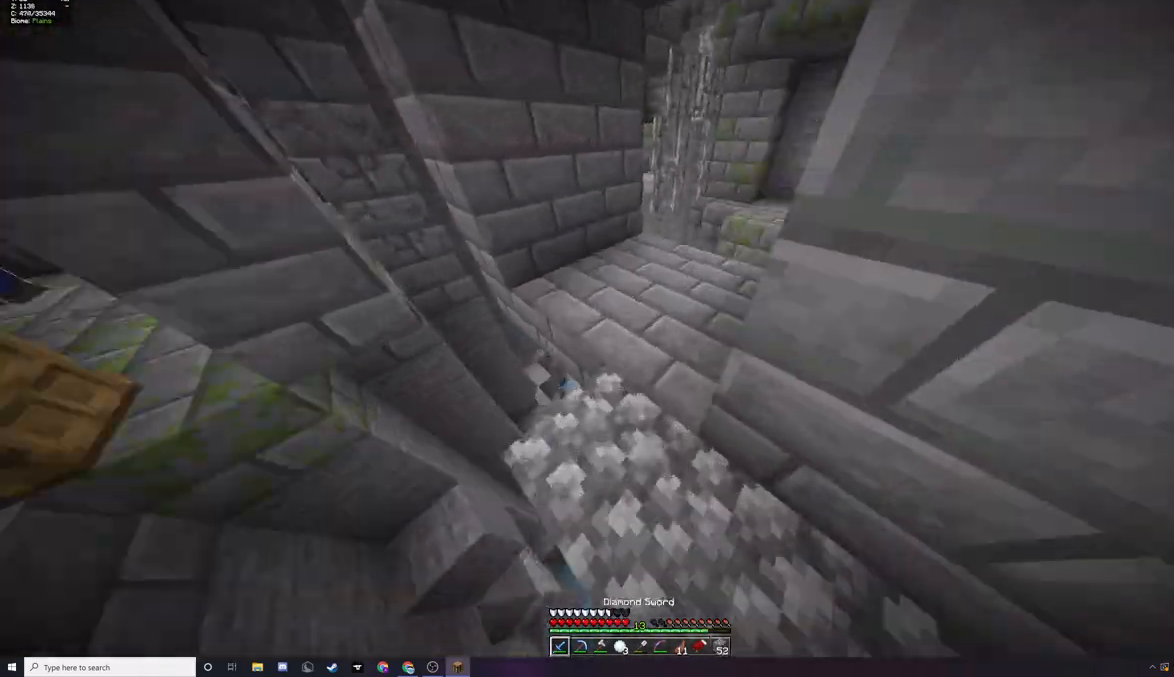
Gameplay with keyboard and mouse; each line is a JSON object with the keys and mouse buttons held at the frame after it. "events" lists presses ("down") and releases ("up") of "a", "d", "s", "w", "mouse_left" and "mouse_right" between this image and that frame as [ms after this image, input, new state], when the widget could be followed in between. "mouse_left", "mouse_right" = the "left", "right" buttons of the "mouse" list. No other keys are recorded. Fast repeated clicks can show as one long hold. Mouse movement is not recorded.
{"keys": [], "mouse": [], "events": [[433, "w", "up"]]}
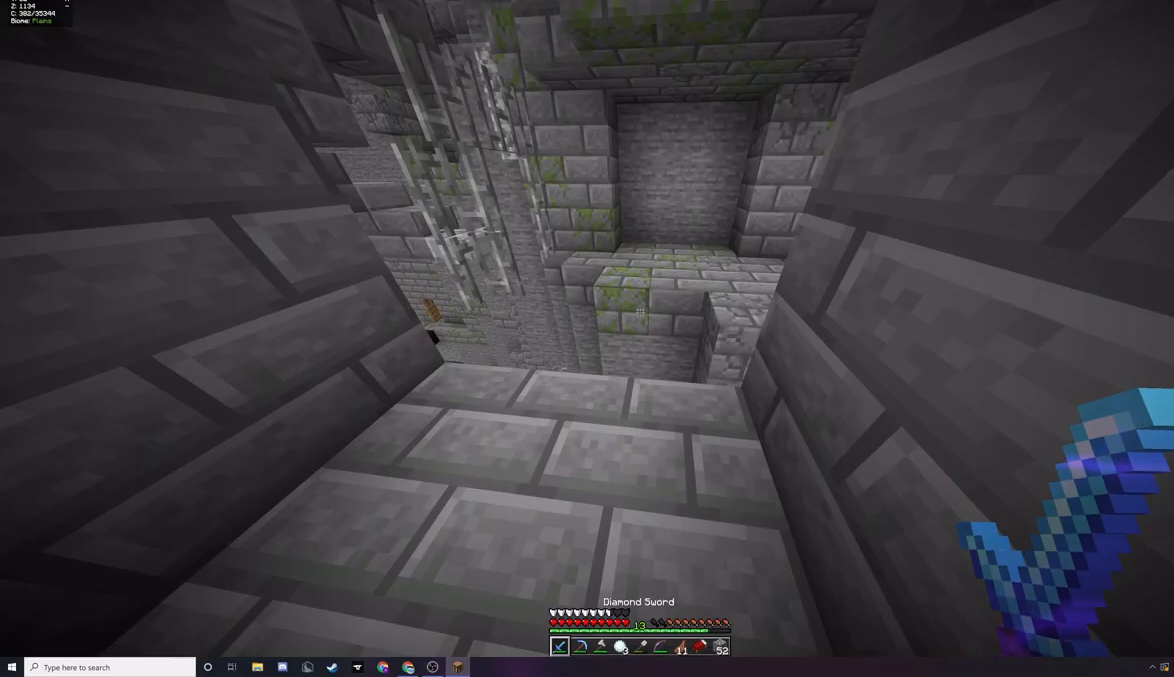
{"keys": ["w"], "mouse": [], "events": [[133, "w", "down"]]}
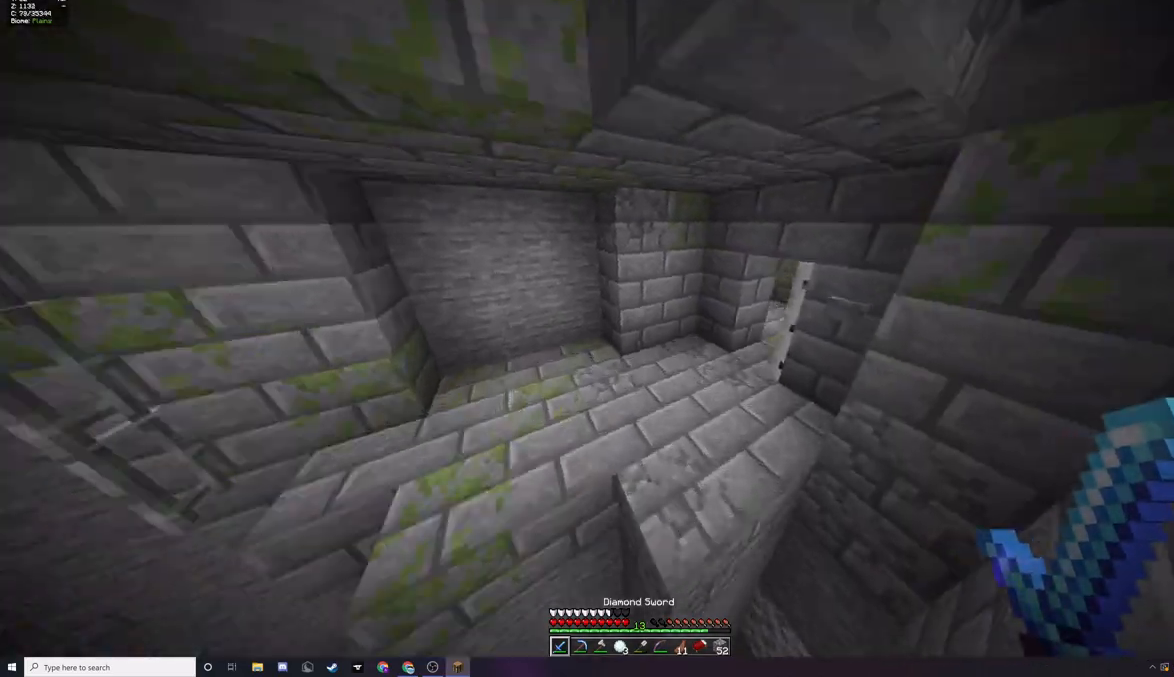
{"keys": ["w"], "mouse": [], "events": []}
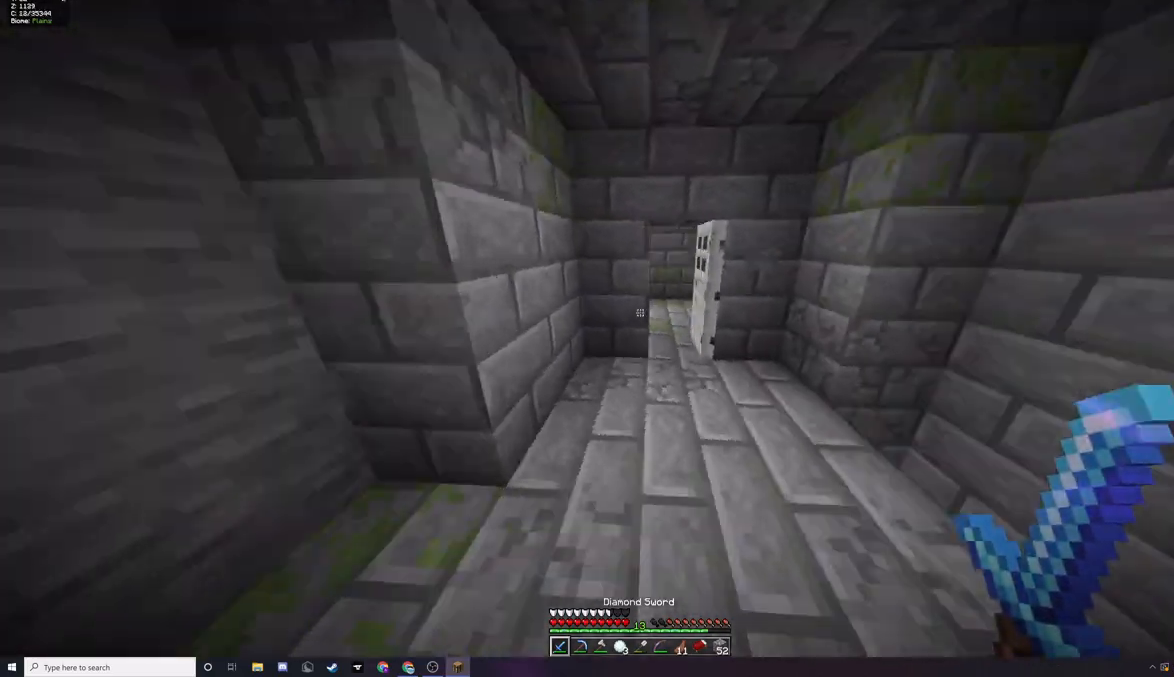
{"keys": ["d", "w"], "mouse": [], "events": [[267, "d", "down"]]}
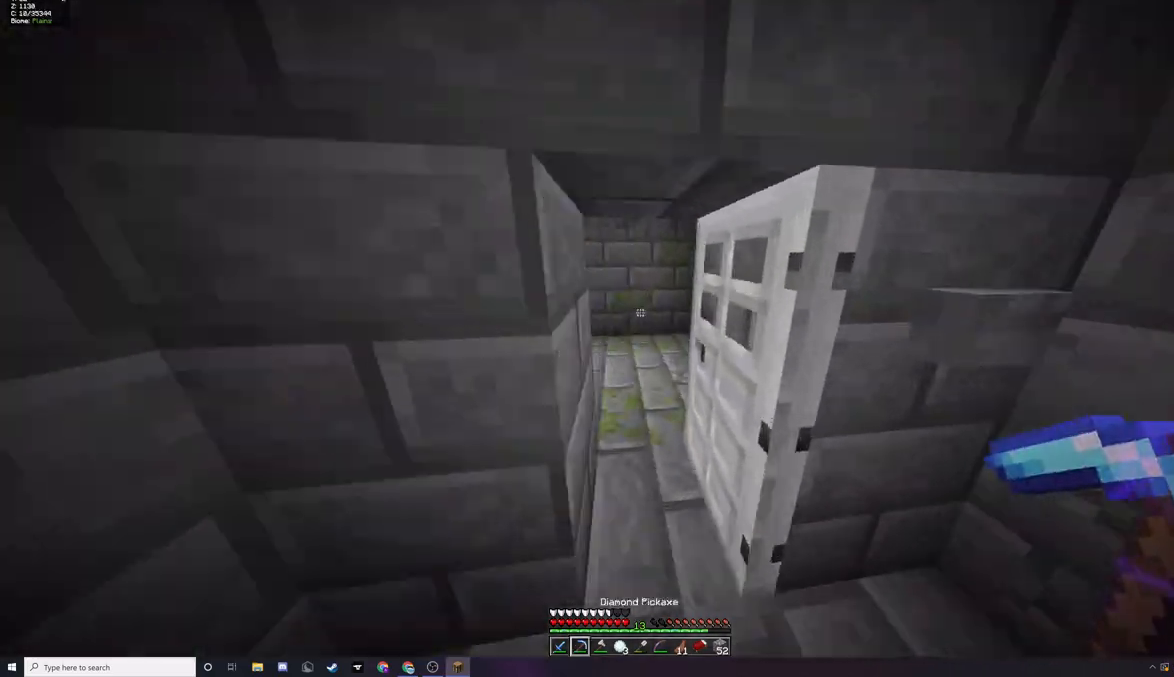
{"keys": ["d", "w"], "mouse": [], "events": [[67, "d", "up"], [367, "d", "down"]]}
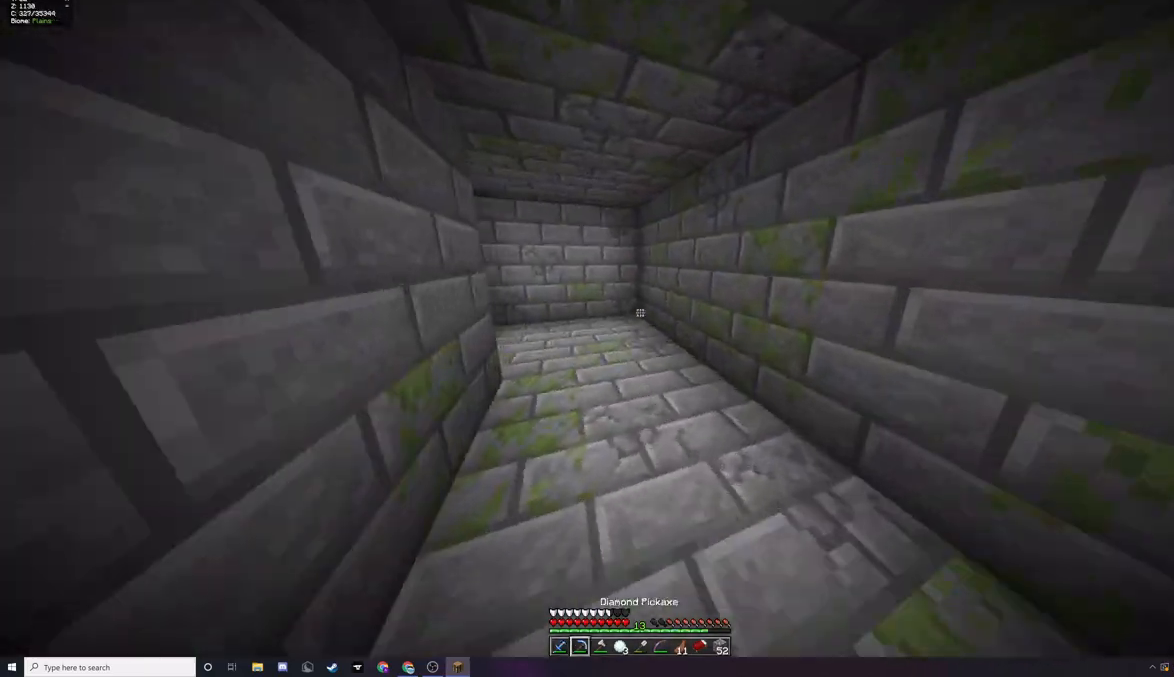
{"keys": ["d", "w"], "mouse": [], "events": [[33, "d", "up"], [400, "d", "down"]]}
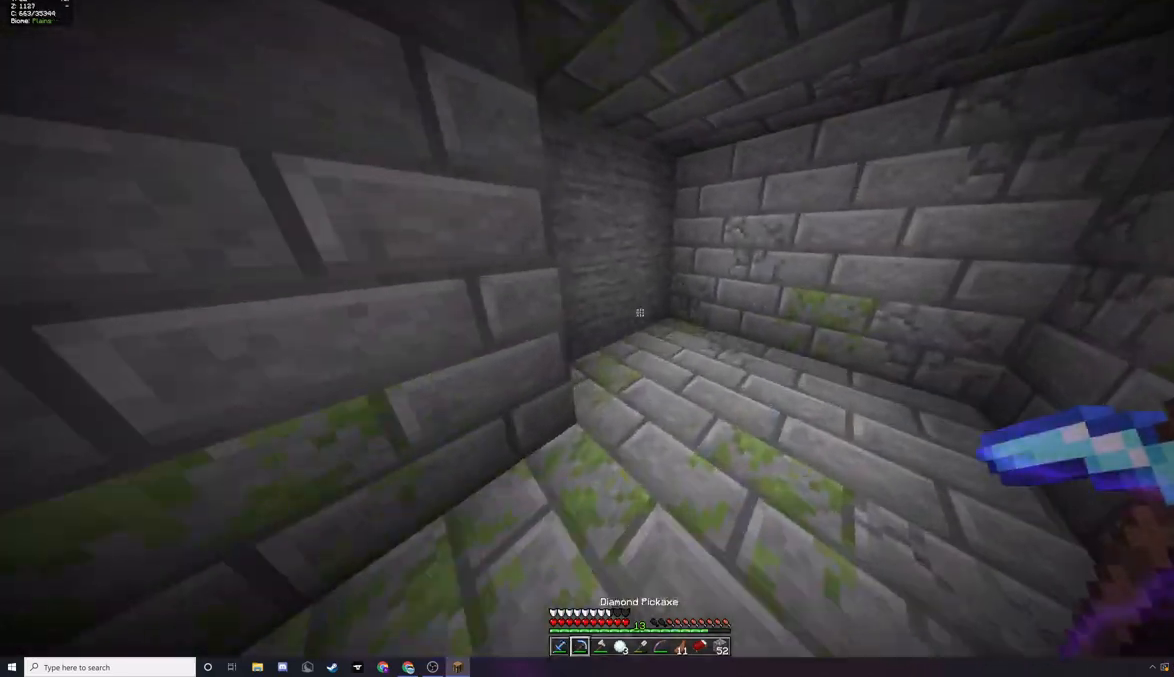
{"keys": ["a", "w"], "mouse": [], "events": [[100, "w", "up"], [133, "d", "up"], [167, "a", "down"], [400, "w", "down"]]}
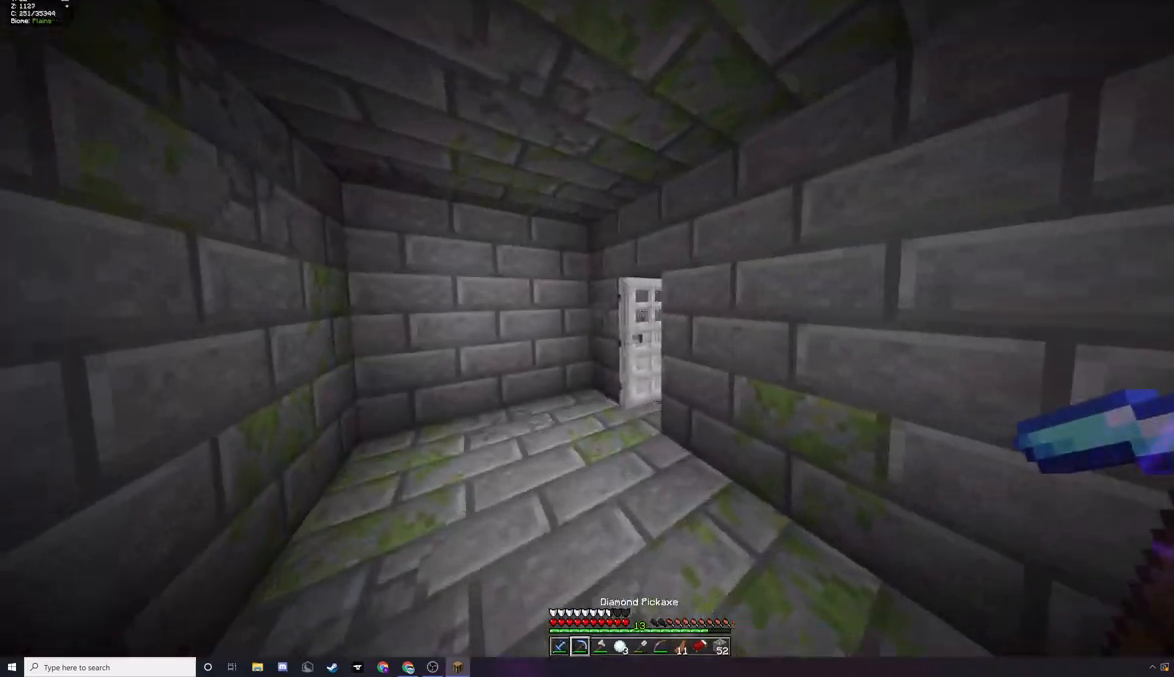
{"keys": ["a", "w"], "mouse": [], "events": [[300, "a", "up"], [433, "a", "down"]]}
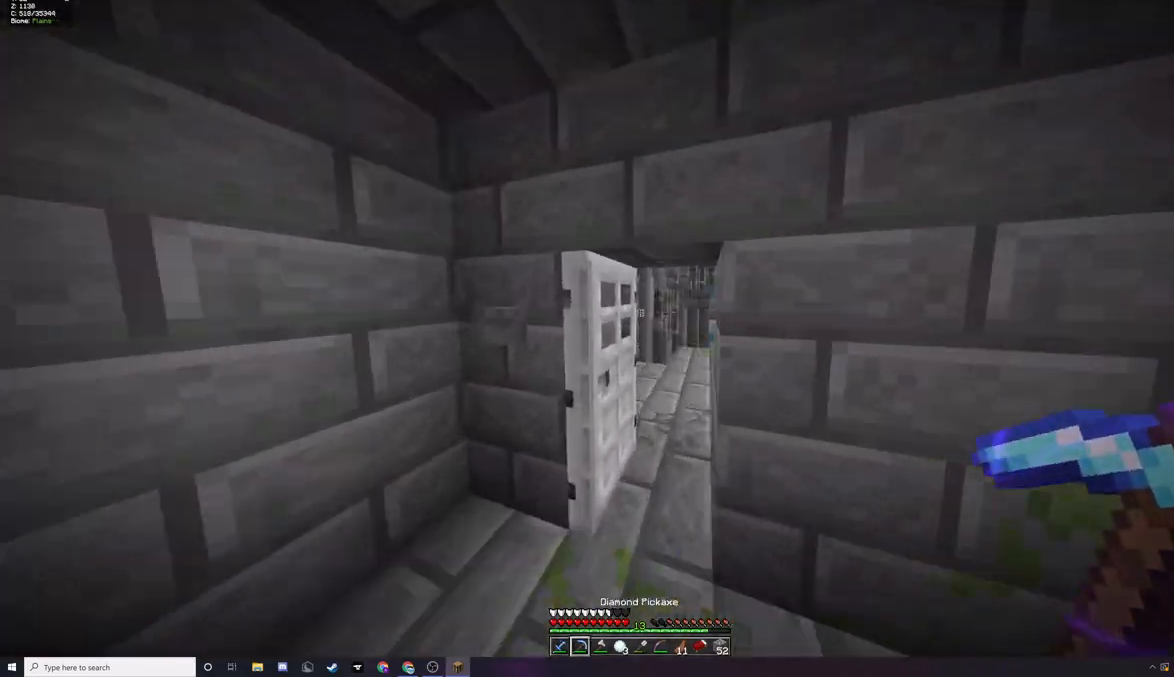
{"keys": ["w"], "mouse": [], "events": [[100, "a", "up"], [167, "d", "down"], [300, "d", "up"]]}
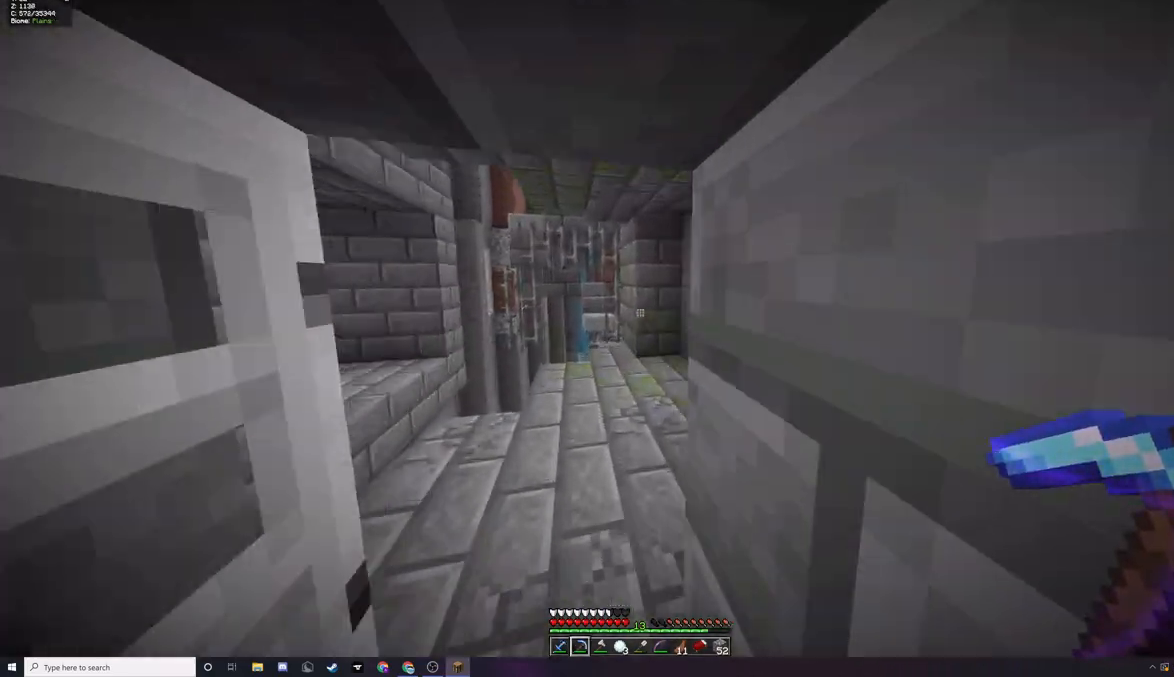
{"keys": ["a", "w"], "mouse": [], "events": [[100, "a", "down"]]}
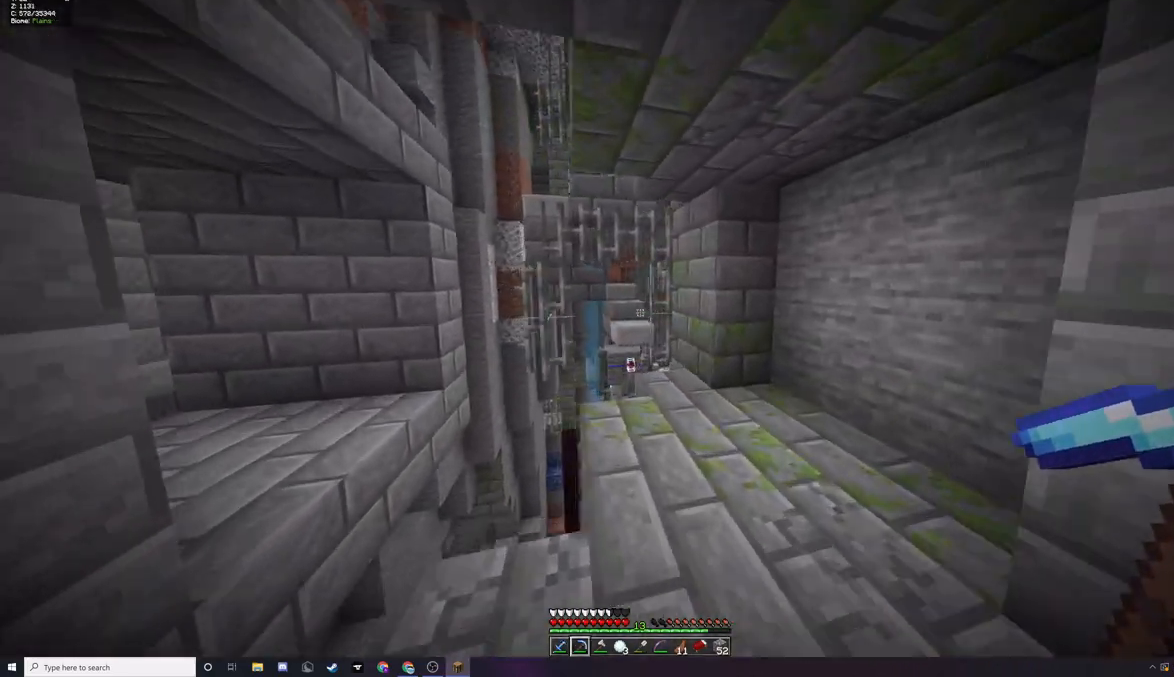
{"keys": [], "mouse": [], "events": [[67, "a", "up"], [133, "w", "up"], [267, "d", "down"], [433, "d", "up"]]}
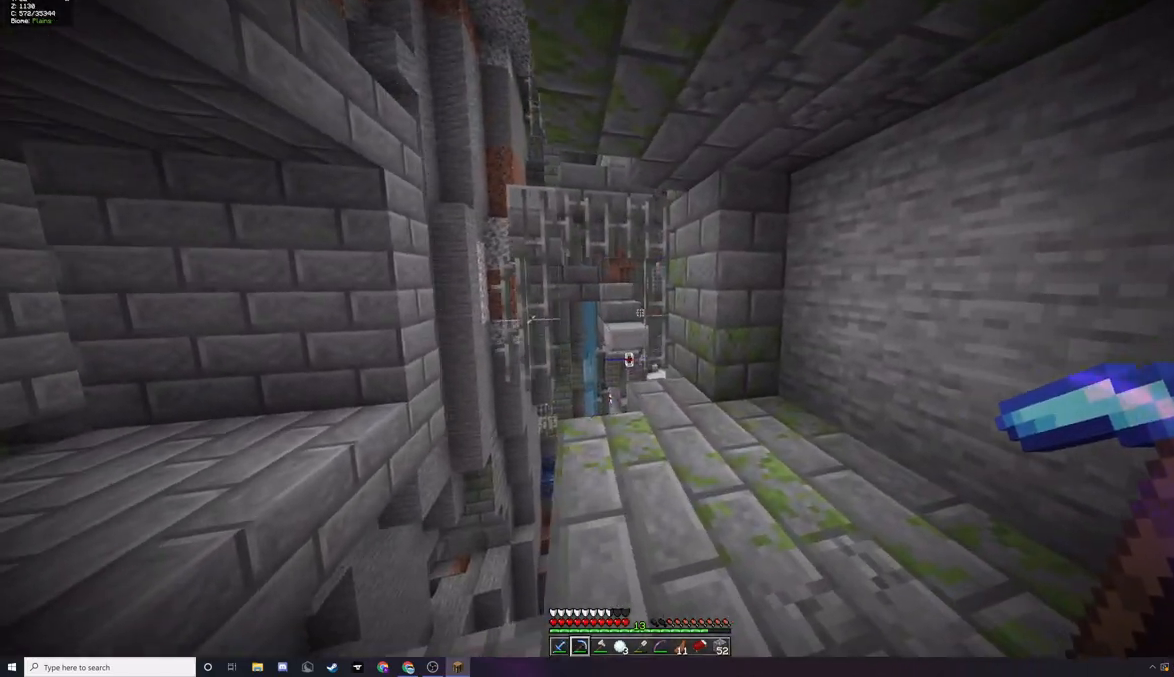
{"keys": ["a", "w"], "mouse": [], "events": [[67, "w", "down"], [500, "a", "down"]]}
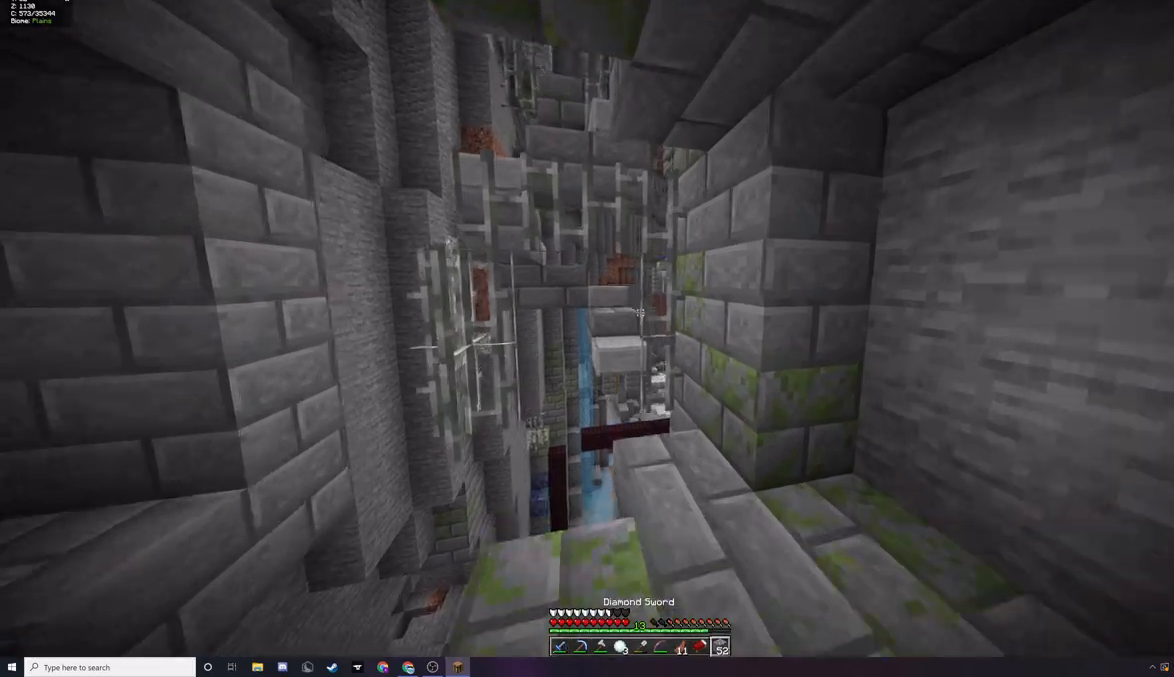
{"keys": ["a"], "mouse": [], "events": [[433, "w", "up"]]}
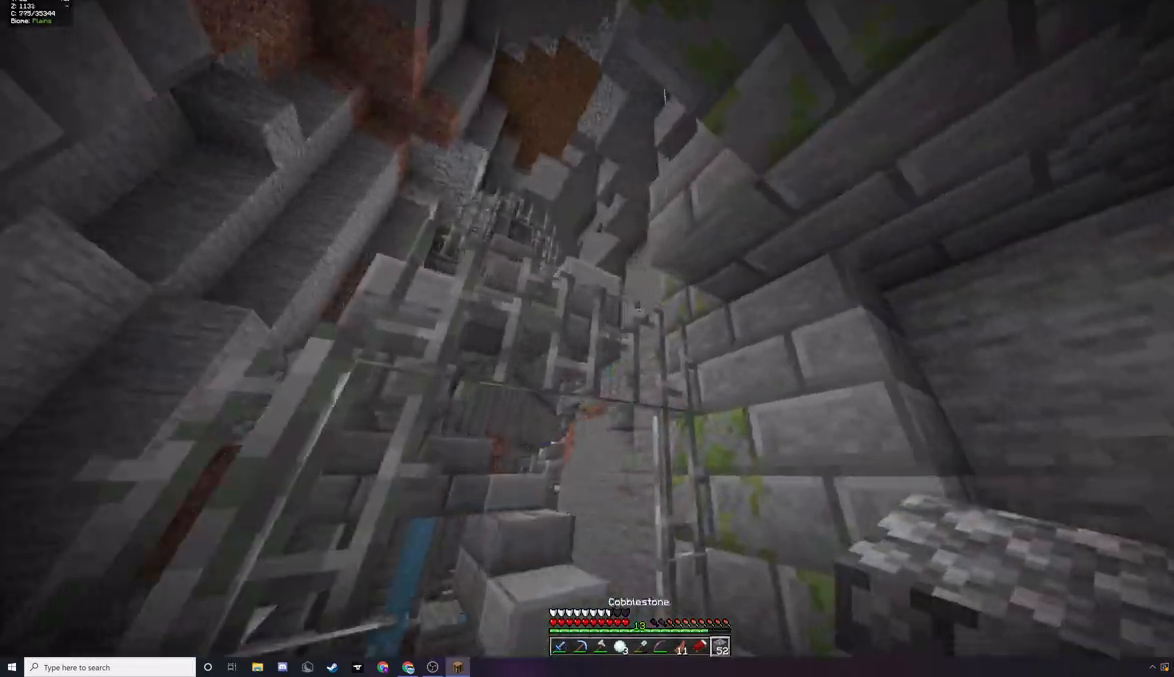
{"keys": [], "mouse": [], "events": [[100, "w", "down"], [300, "a", "up"], [300, "w", "up"]]}
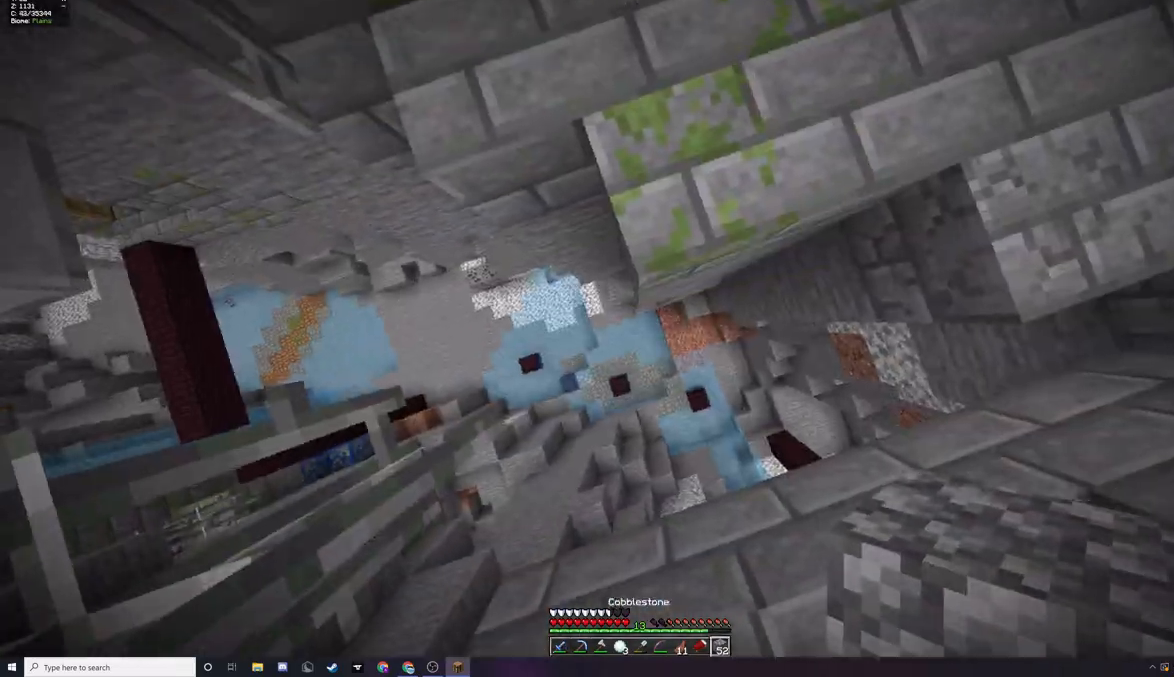
{"keys": [], "mouse": [], "events": [[33, "a", "down"], [267, "a", "up"], [400, "mouse_right", "down"], [500, "mouse_right", "up"]]}
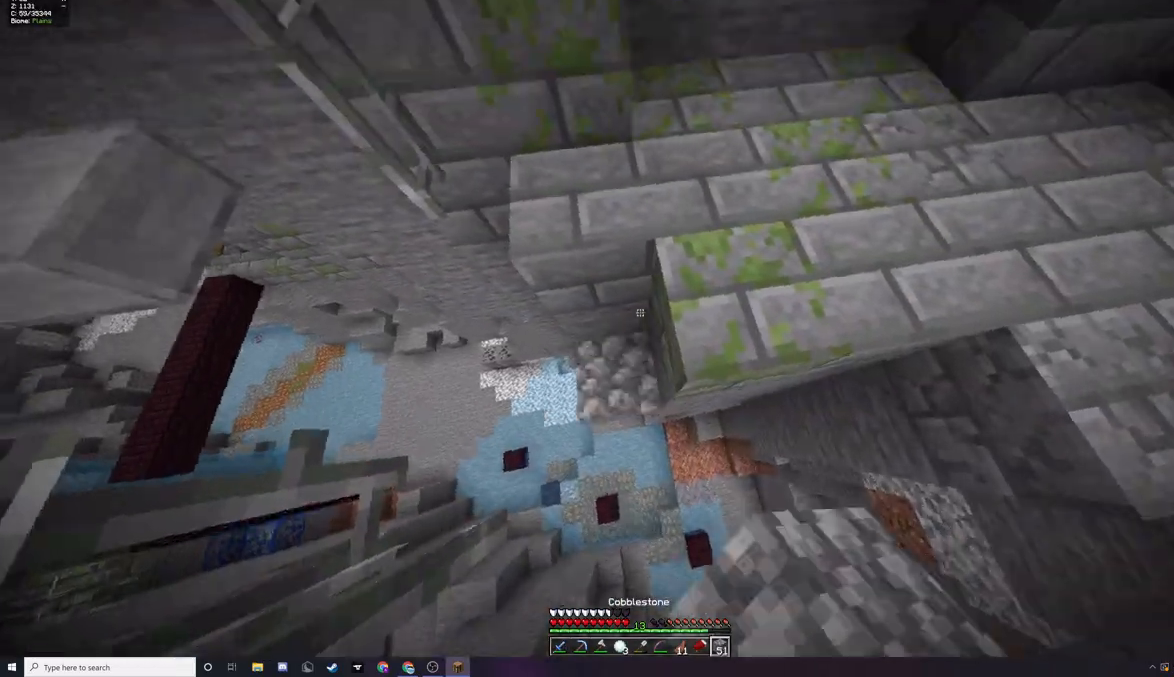
{"keys": ["w"], "mouse": [], "events": [[133, "mouse_right", "down"], [233, "mouse_right", "up"], [300, "mouse_right", "down"], [400, "mouse_right", "up"], [400, "w", "down"]]}
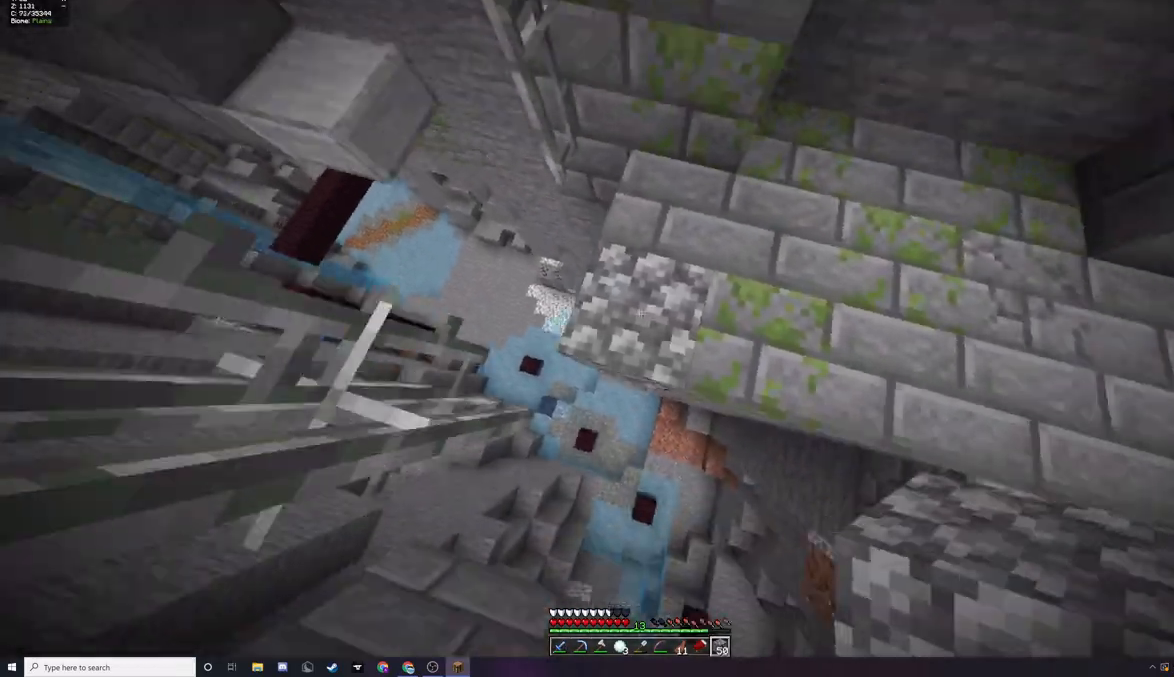
{"keys": [], "mouse": [], "events": [[67, "w", "up"], [200, "mouse_right", "down"], [367, "mouse_right", "up"]]}
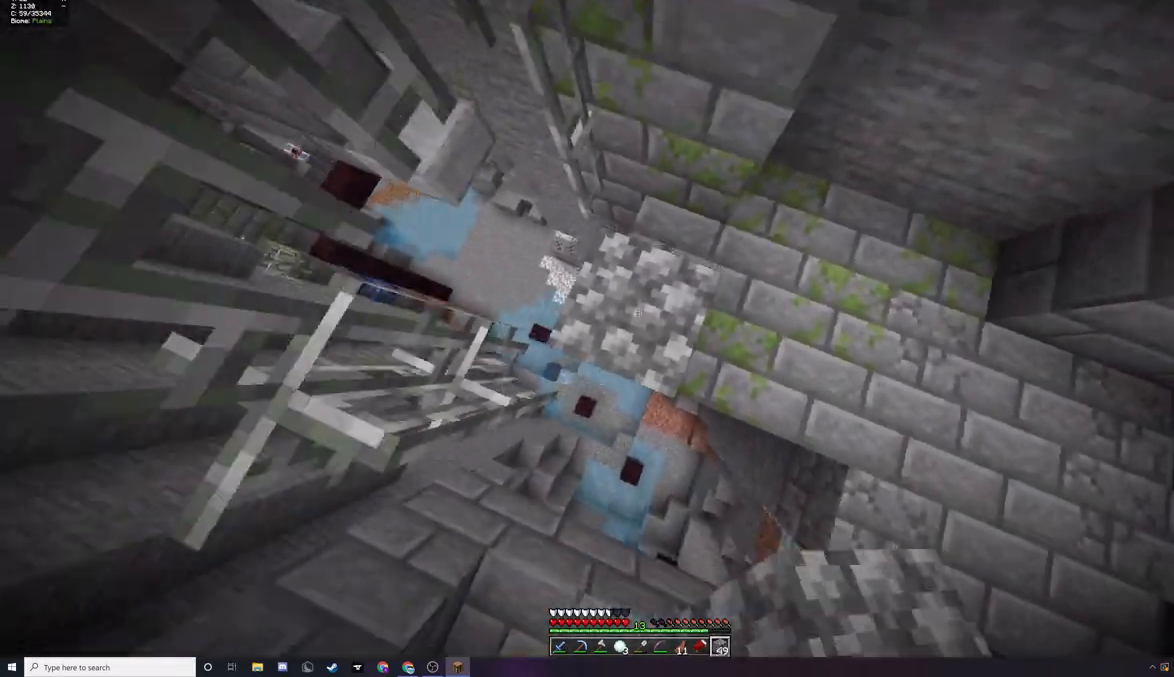
{"keys": ["w"], "mouse": [], "events": [[100, "mouse_right", "down"], [267, "mouse_right", "up"], [467, "w", "down"]]}
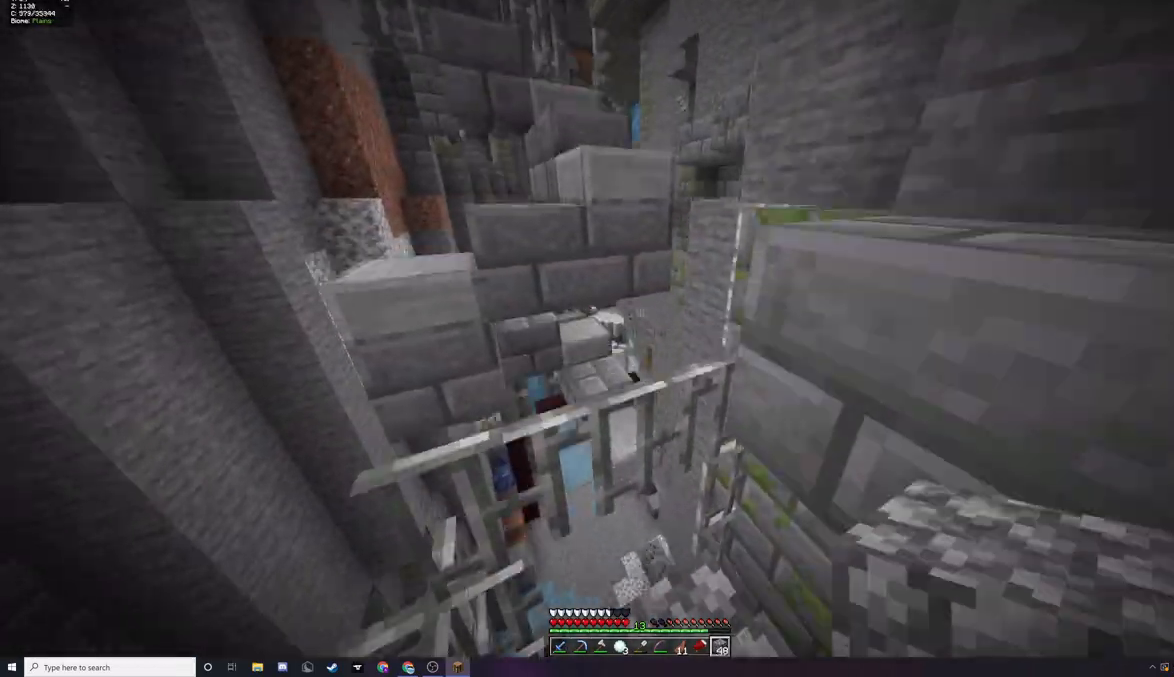
{"keys": ["w"], "mouse": ["right"], "events": [[100, "w", "up"], [200, "w", "down"], [400, "mouse_right", "down"]]}
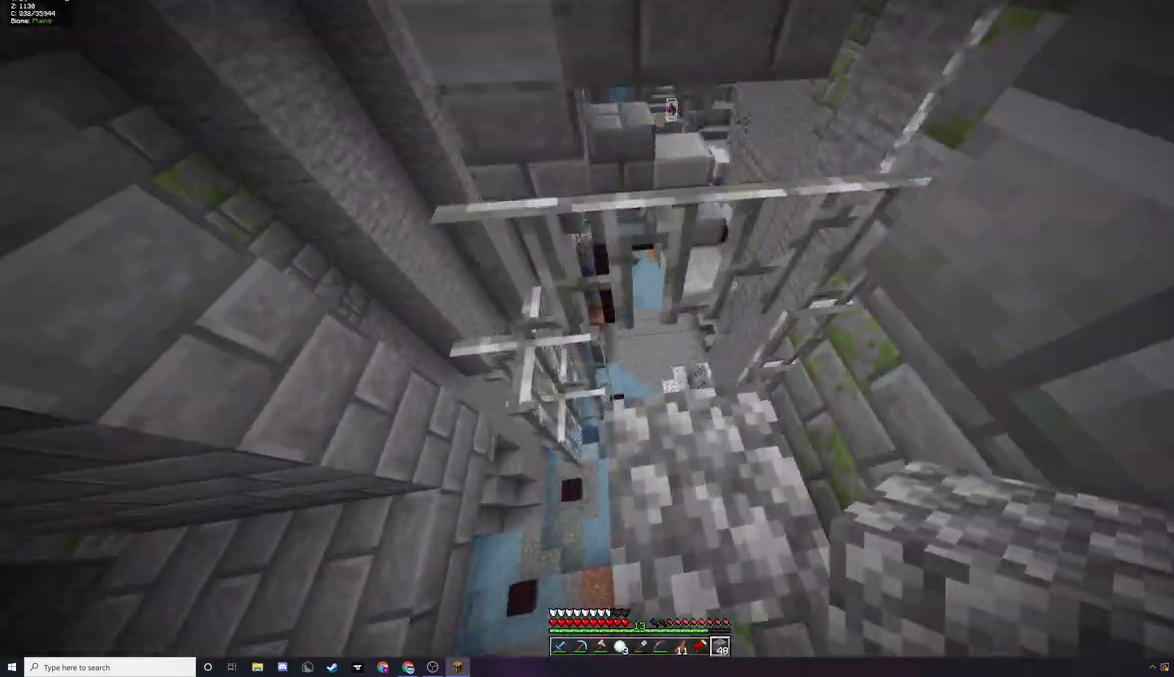
{"keys": ["w"], "mouse": [], "events": [[33, "mouse_right", "up"], [233, "w", "up"], [267, "mouse_right", "down"], [433, "mouse_right", "up"], [500, "w", "down"]]}
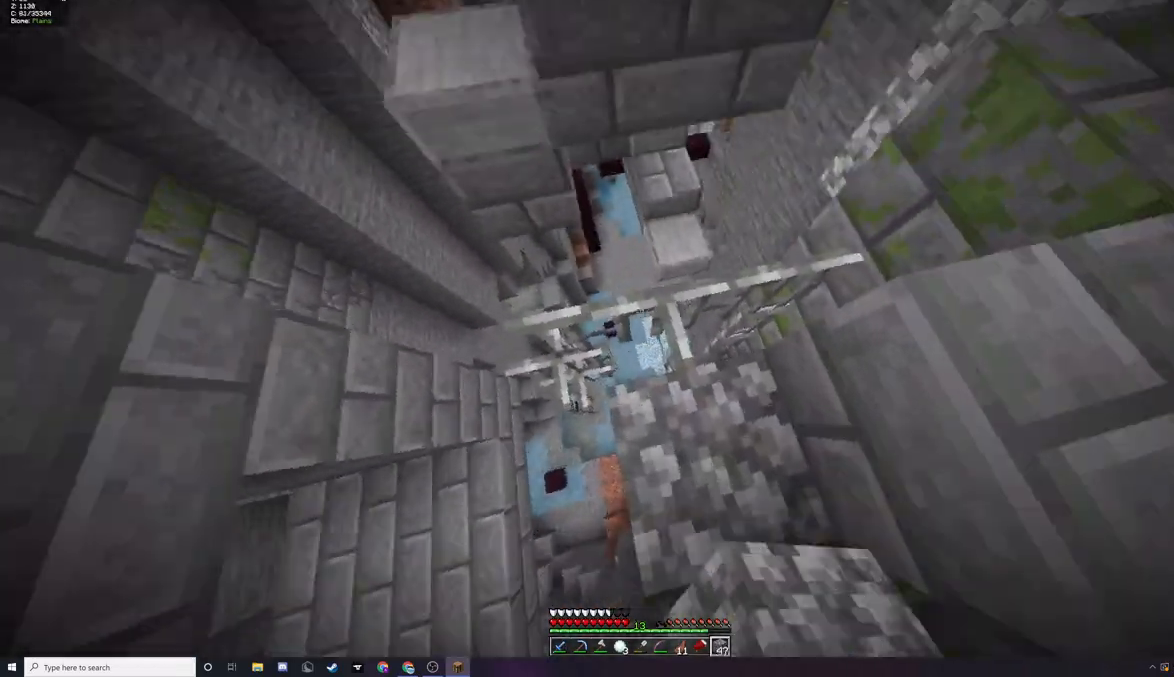
{"keys": ["d"], "mouse": ["right"], "events": [[267, "w", "up"], [433, "d", "down"], [433, "mouse_right", "down"]]}
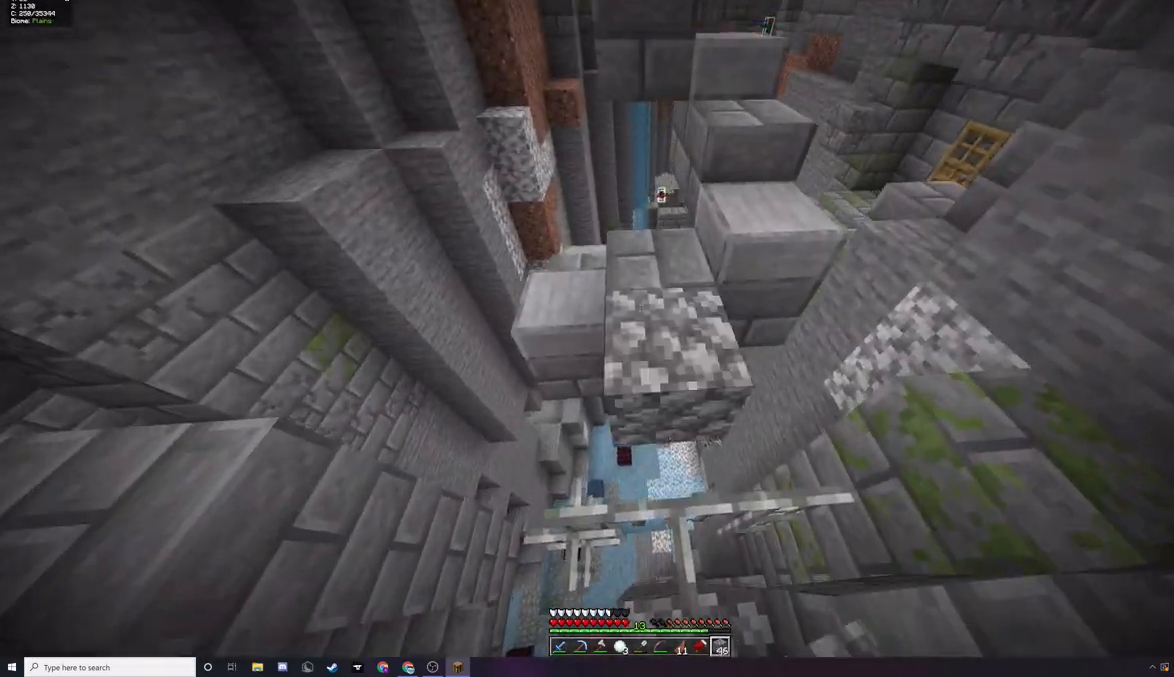
{"keys": ["w"], "mouse": [], "events": [[67, "mouse_right", "up"], [100, "d", "up"], [200, "w", "down"]]}
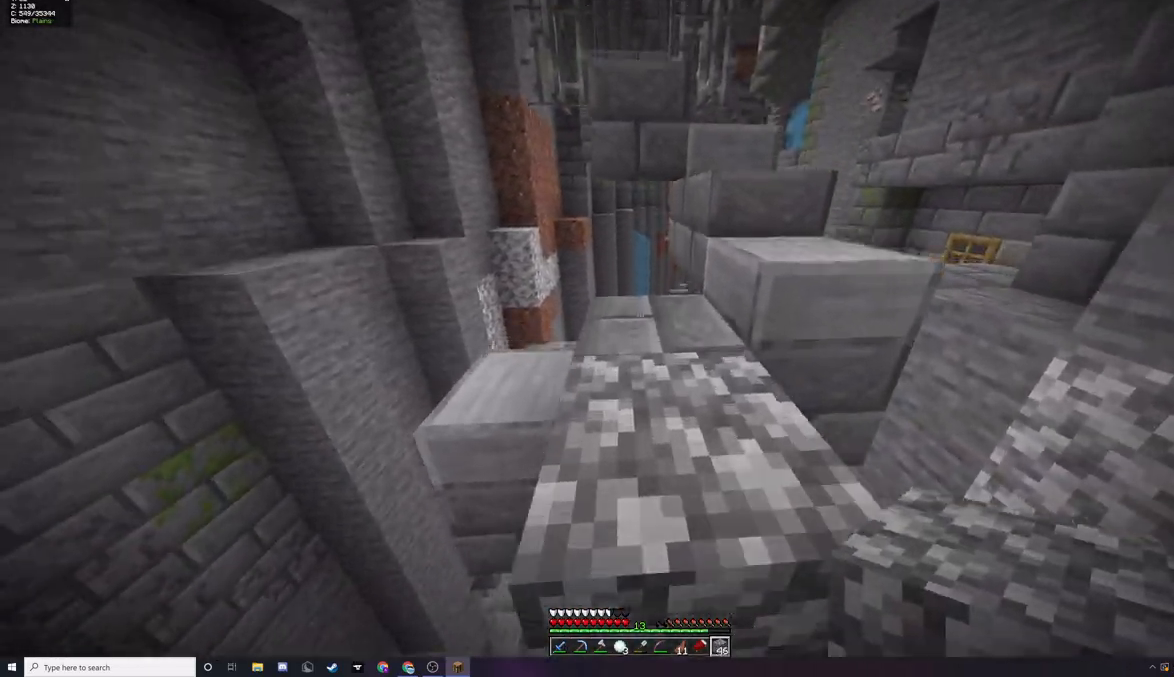
{"keys": ["d", "w"], "mouse": [], "events": [[467, "d", "down"]]}
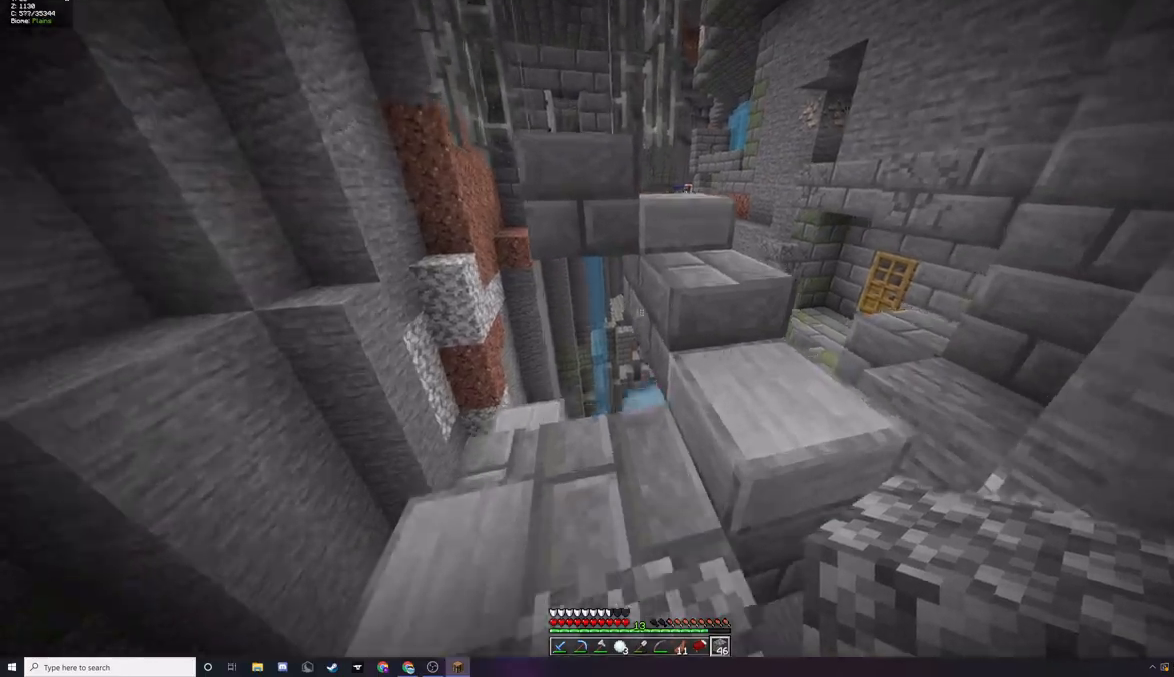
{"keys": ["d", "w"], "mouse": [], "events": [[333, "d", "up"], [500, "d", "down"]]}
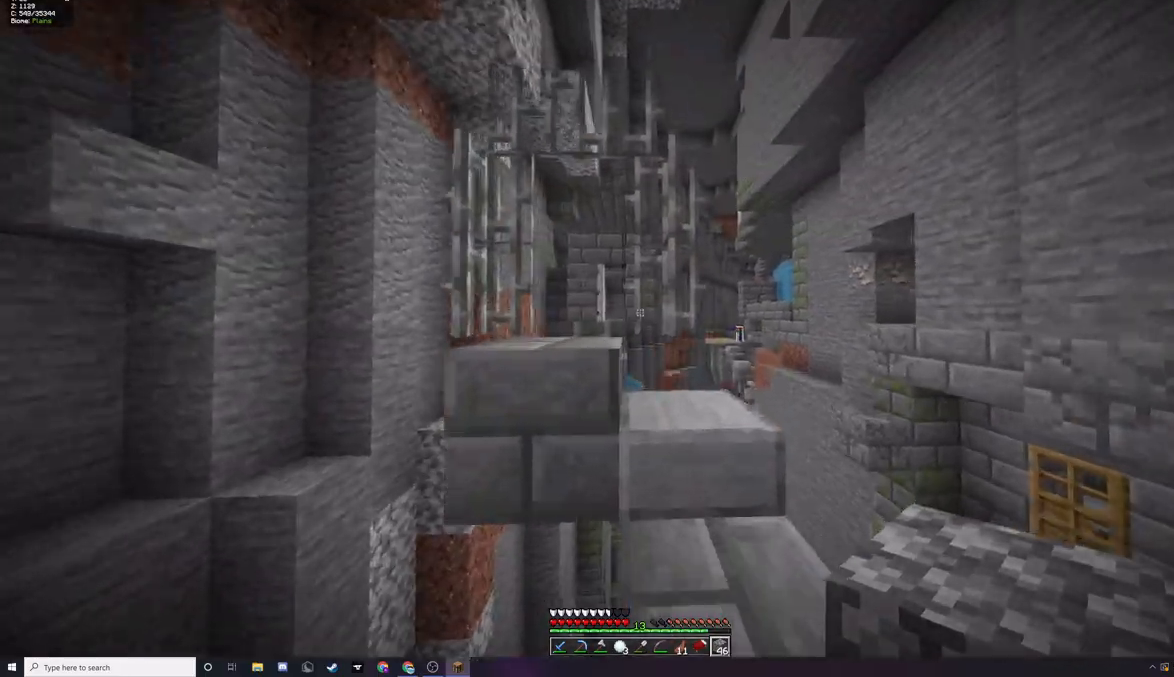
{"keys": ["a", "w"], "mouse": [], "events": [[133, "d", "up"], [367, "a", "down"]]}
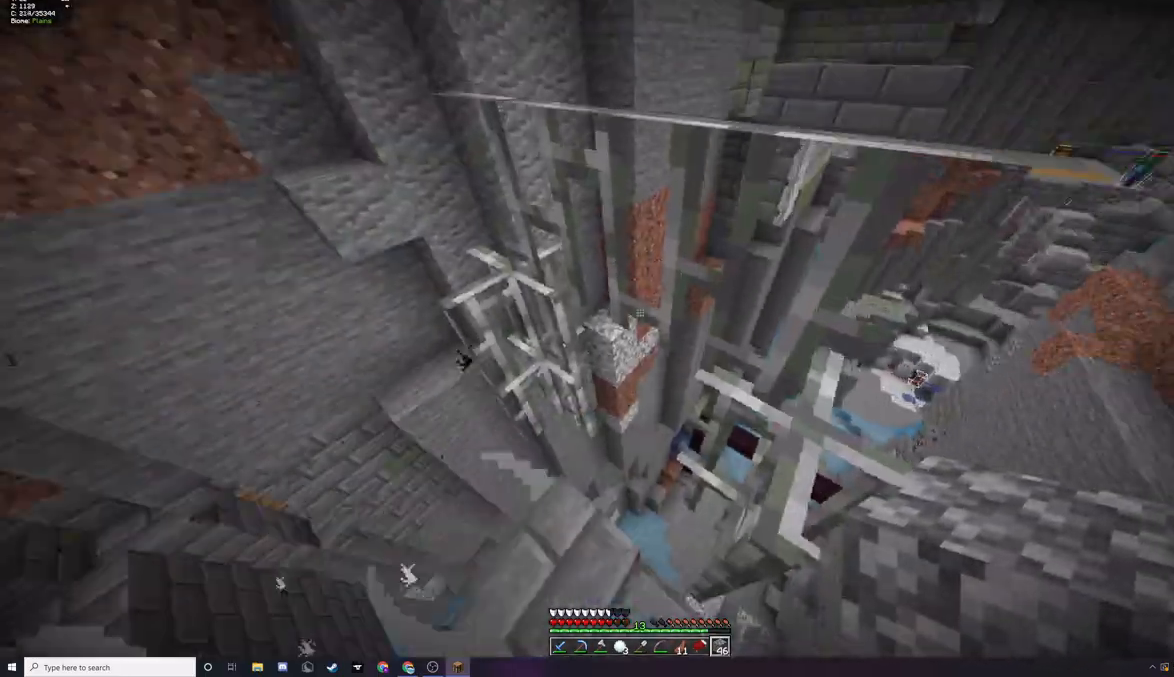
{"keys": [], "mouse": [], "events": [[200, "a", "up"], [200, "w", "up"], [367, "mouse_left", "down"], [467, "mouse_left", "up"]]}
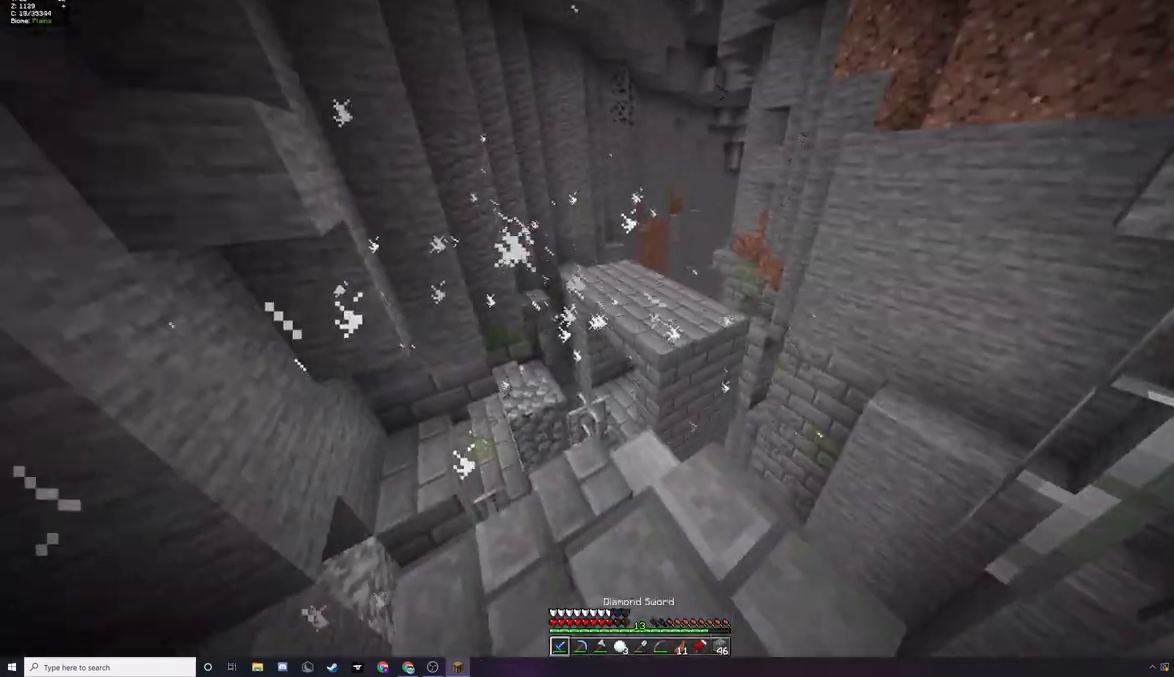
{"keys": ["a"], "mouse": [], "events": [[233, "mouse_left", "down"], [333, "a", "down"], [367, "mouse_left", "up"]]}
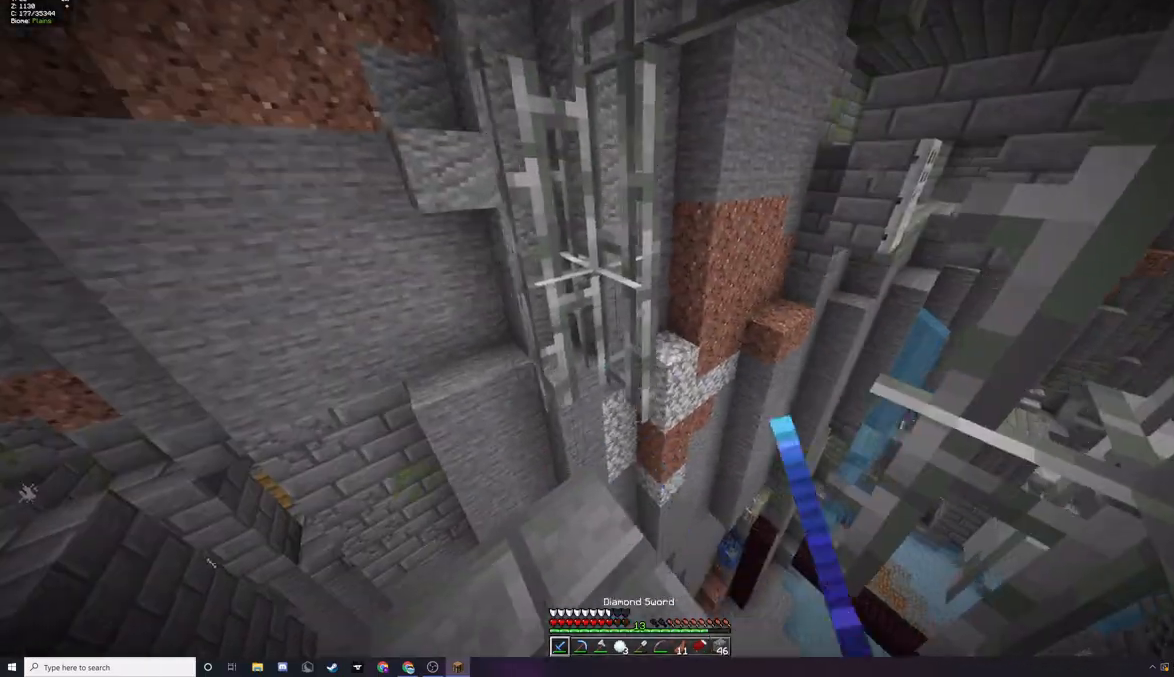
{"keys": ["a", "w"], "mouse": [], "events": [[67, "a", "up"], [200, "w", "down"], [367, "a", "down"]]}
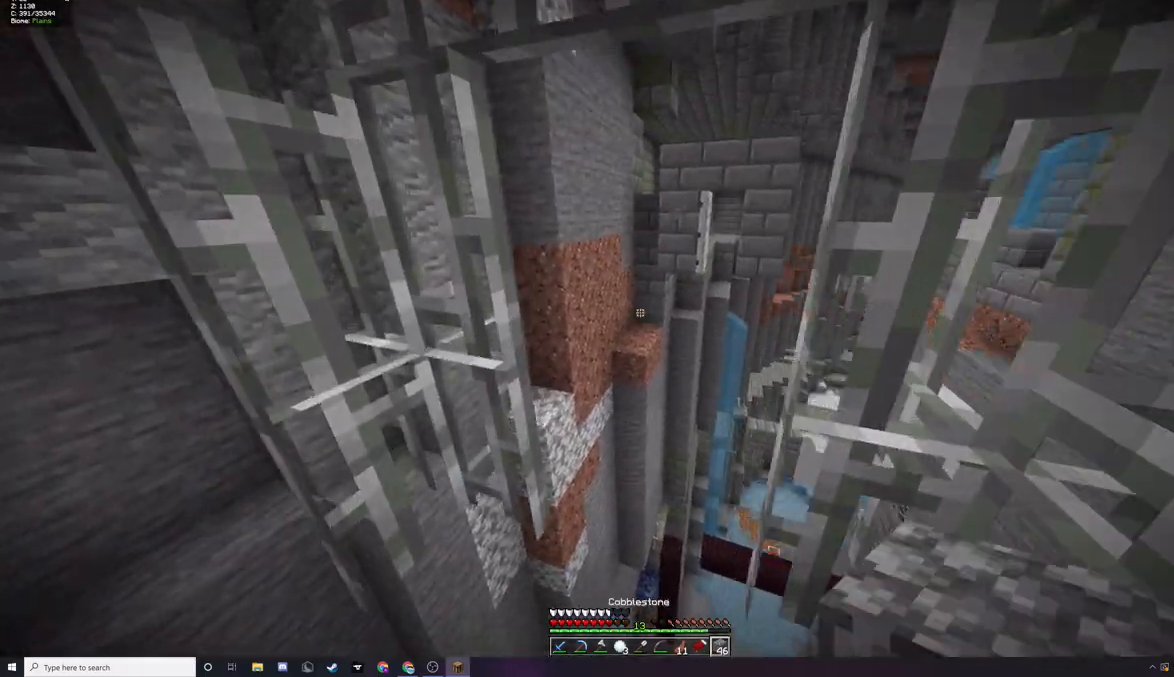
{"keys": ["a", "w"], "mouse": [], "events": [[133, "a", "up"], [400, "a", "down"]]}